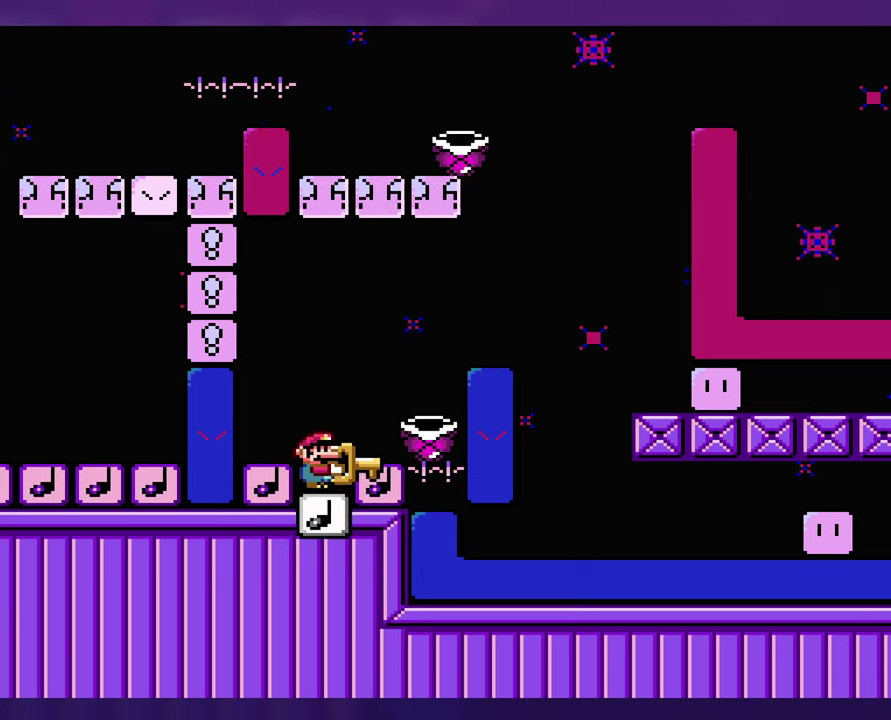
Gameplay with a controller (Nintendo layout); each line is a JSON object with the inputs held at the frame after it. "events" lists button and stick changes between this image and that frame as [ms after this image, input, new state], when the widget could be followed in between. Not read: B DPAD_RIGHT L3 R3 SELECT Y.
{"buttons": [], "events": [[334, "DPAD_LEFT", "down"], [467, "DPAD_LEFT", "up"]]}
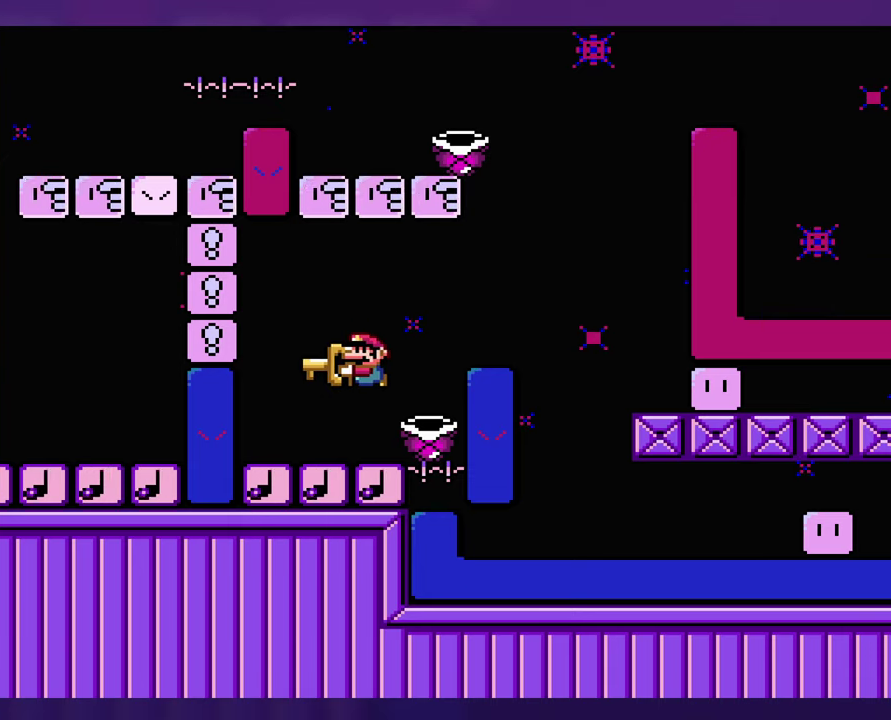
{"buttons": ["DPAD_LEFT"], "events": [[484, "DPAD_LEFT", "down"]]}
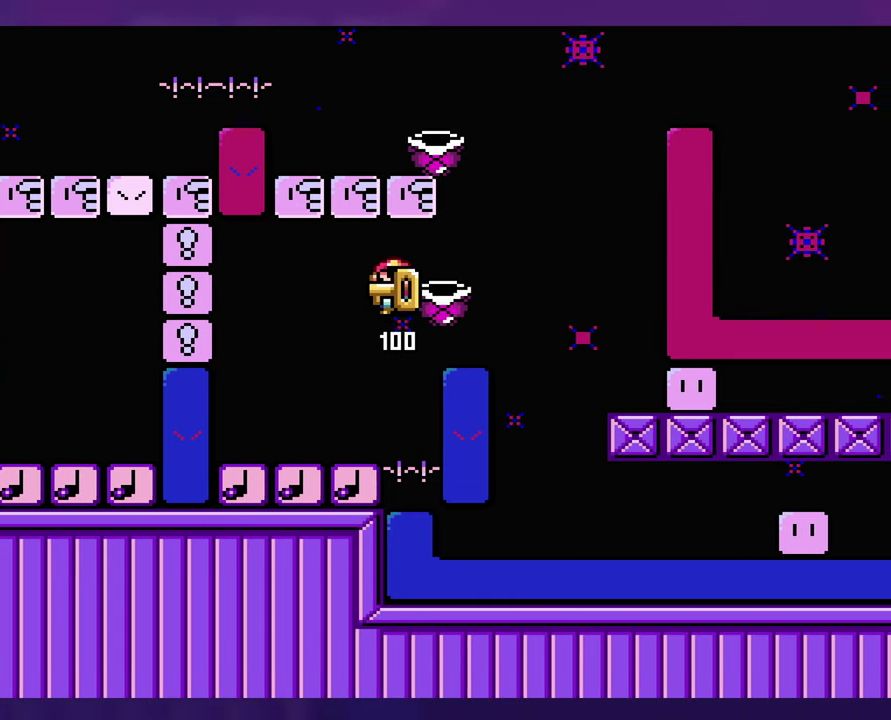
{"buttons": [], "events": [[267, "DPAD_LEFT", "up"]]}
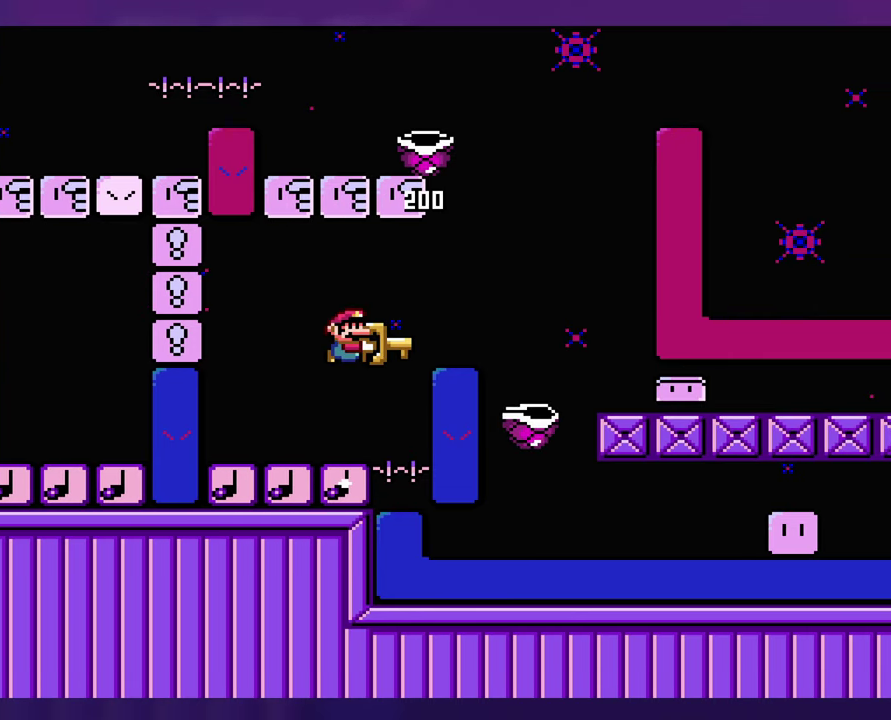
{"buttons": [], "events": [[134, "DPAD_LEFT", "down"], [317, "DPAD_LEFT", "up"]]}
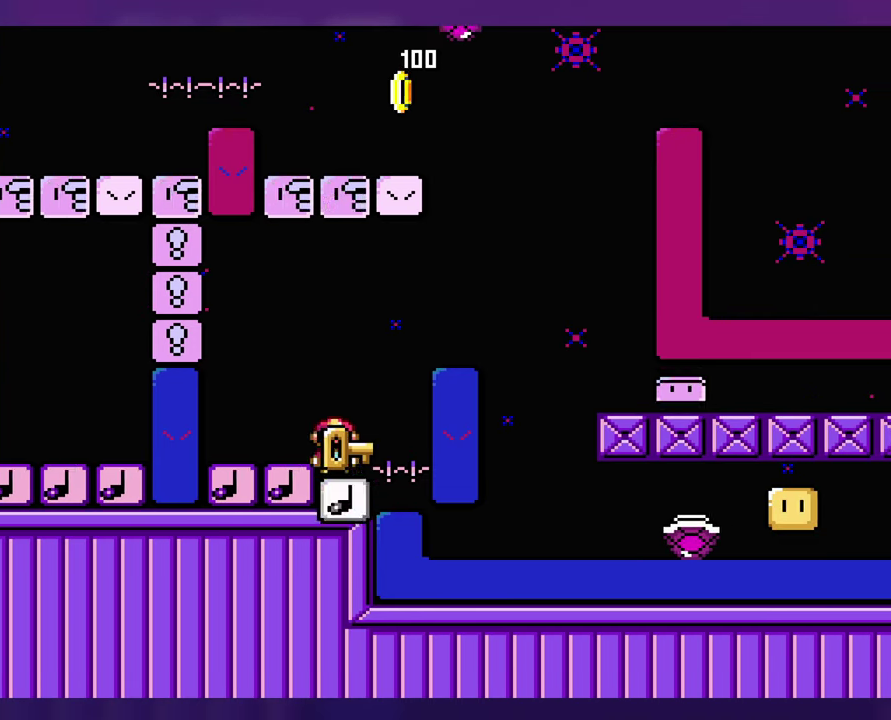
{"buttons": [], "events": []}
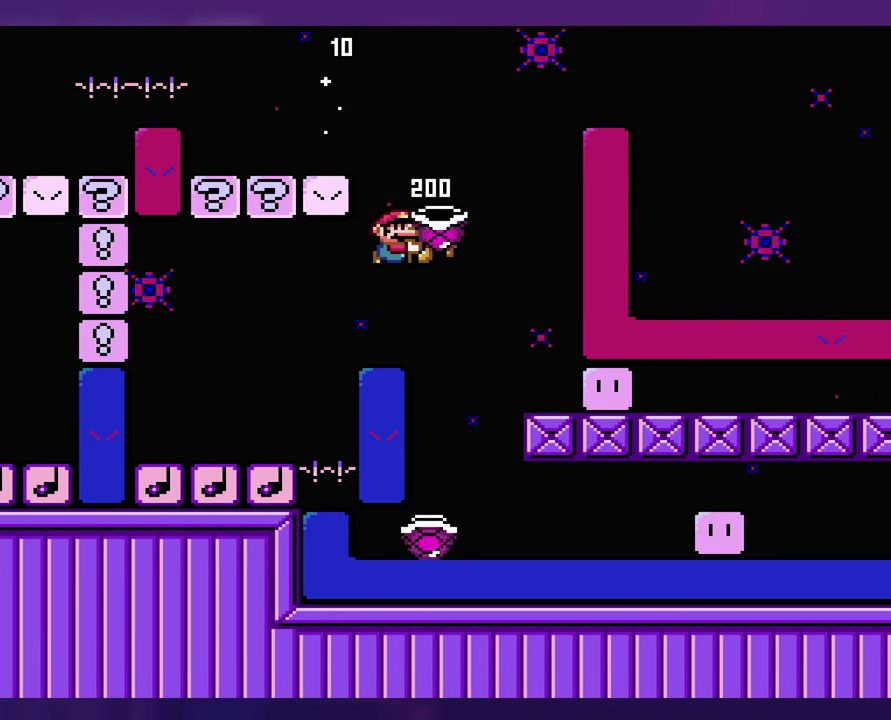
{"buttons": [], "events": []}
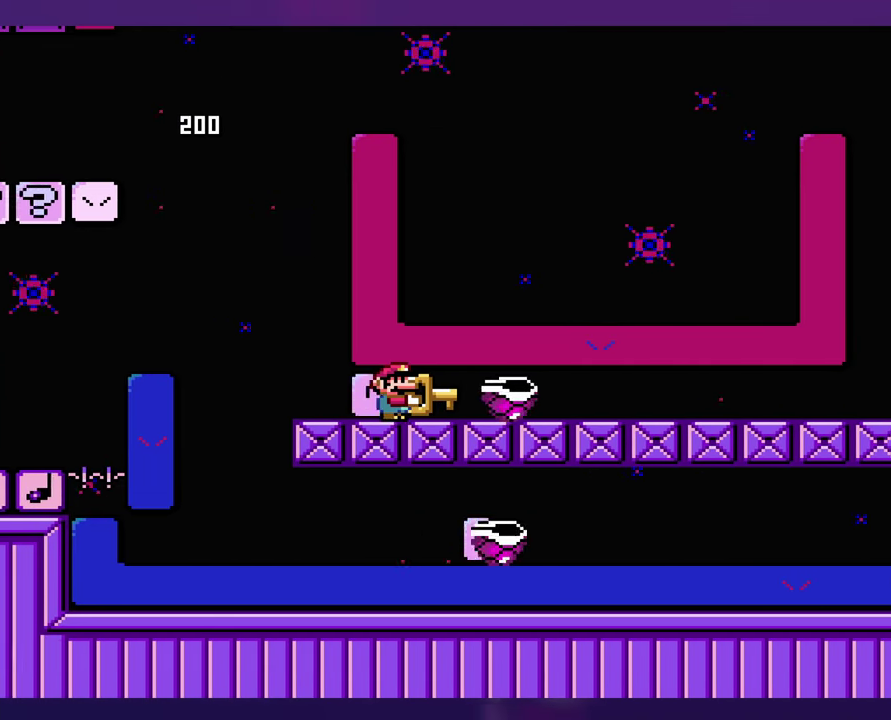
{"buttons": [], "events": []}
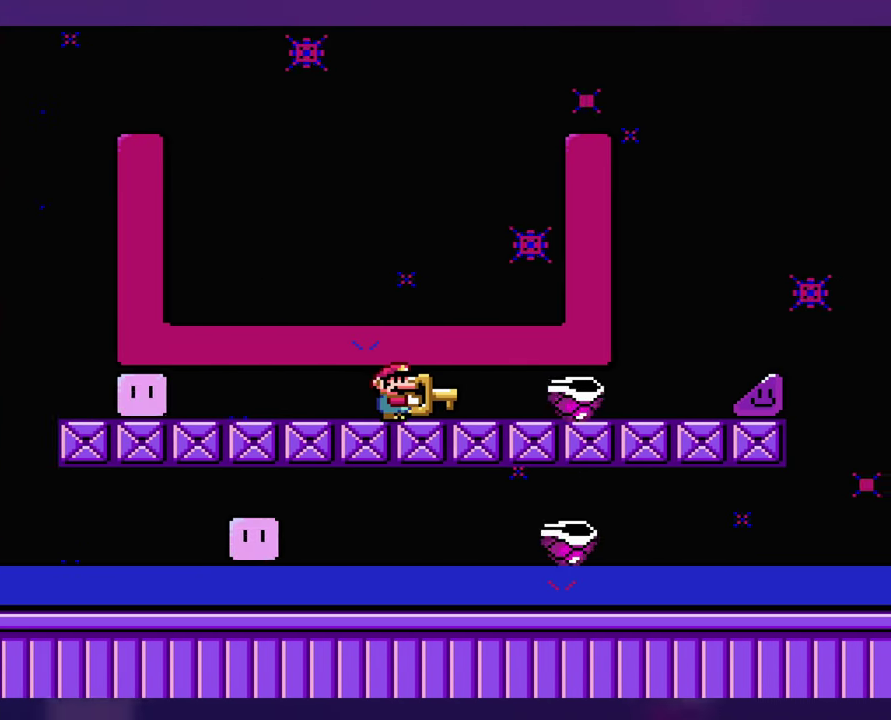
{"buttons": [], "events": []}
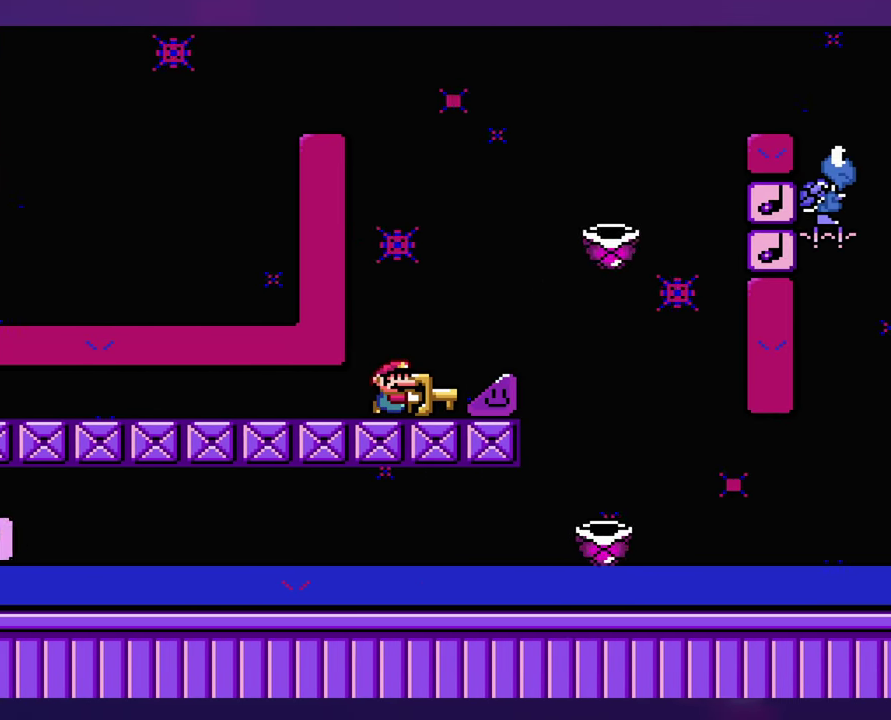
{"buttons": [], "events": []}
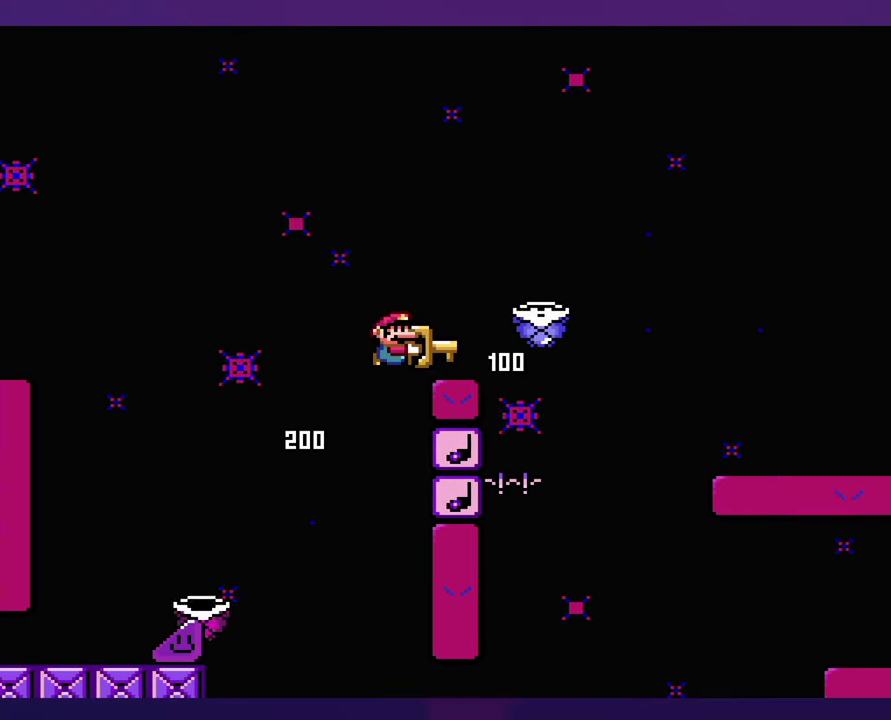
{"buttons": [], "events": []}
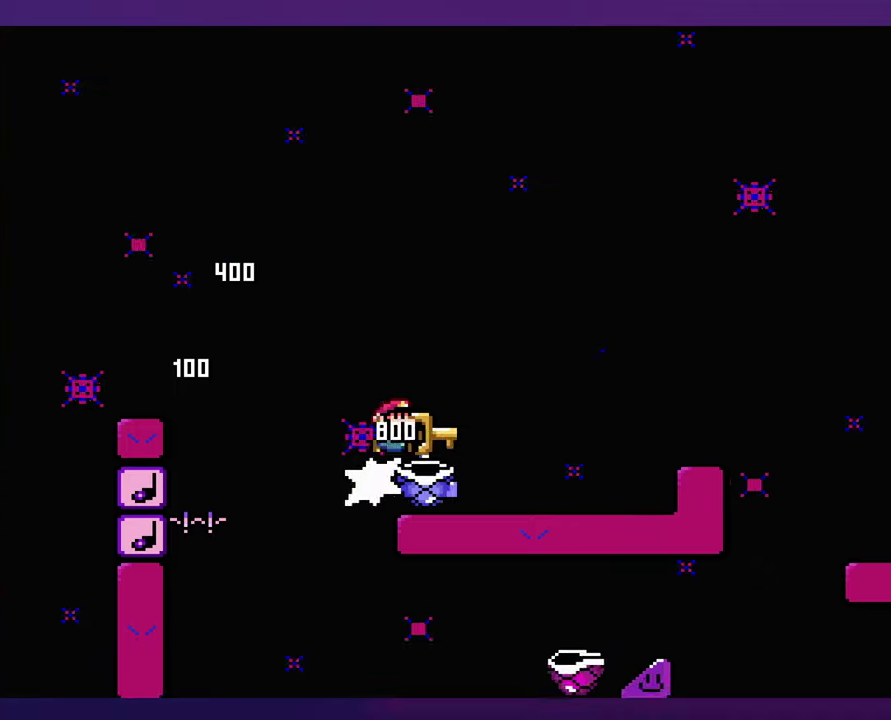
{"buttons": [], "events": [[83, "DPAD_LEFT", "down"], [233, "DPAD_UP", "down"], [250, "DPAD_LEFT", "up"], [283, "DPAD_UP", "up"]]}